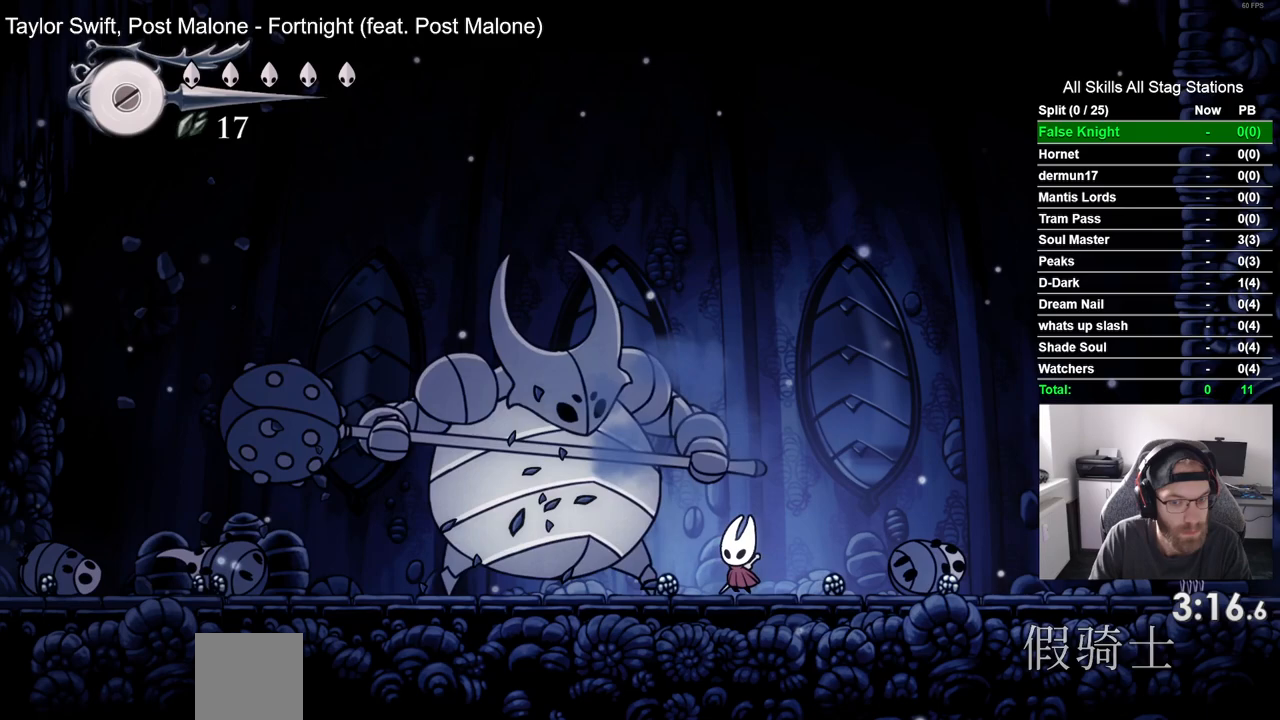
Gameplay with a controller (PlayStation layout); each line is a JSON object with the inputs held at the frame after it. "events" lists button and stick changes between this image and that frame as [ms after this image, input, new state], when the widget could be followed in between.
{"buttons": ["SQUARE", "DPAD_LEFT"], "left_stick": "center", "right_stick": "center", "events": [[17, "DPAD_LEFT", "down"], [50, "SQUARE", "down"], [150, "DPAD_LEFT", "up"], [233, "SQUARE", "up"], [467, "DPAD_LEFT", "down"], [467, "SQUARE", "down"]]}
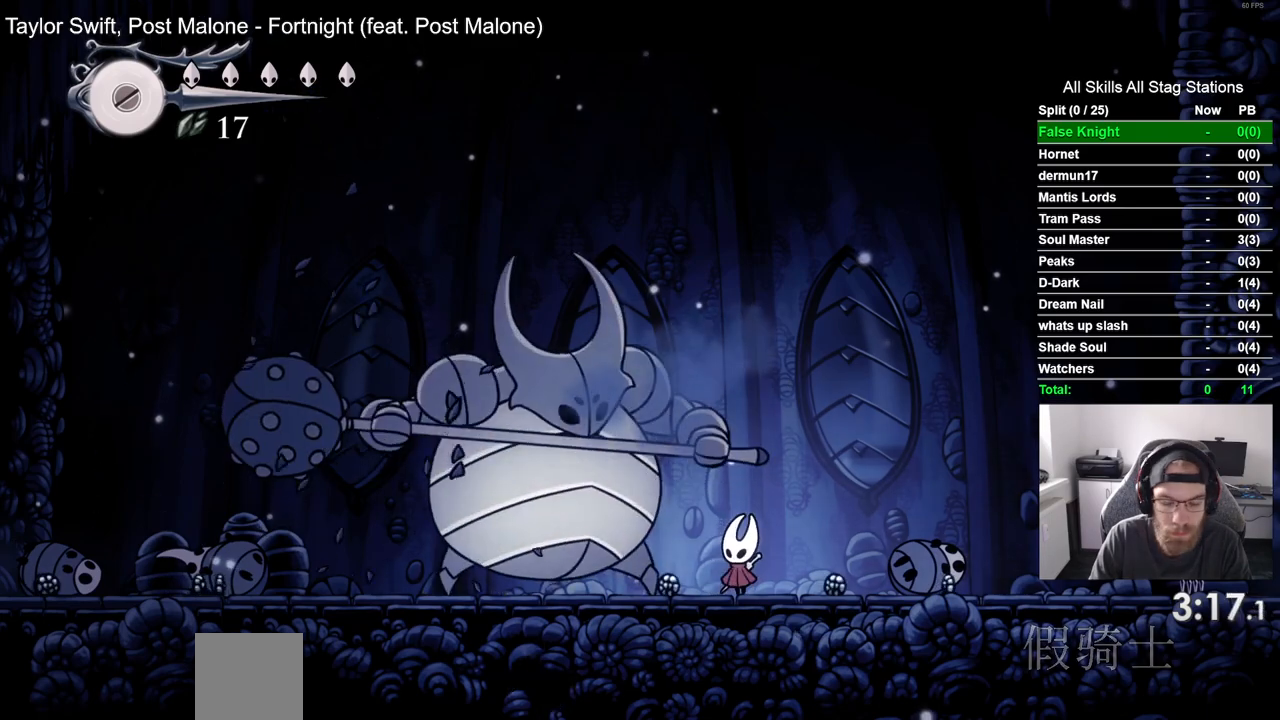
{"buttons": ["SQUARE"], "left_stick": "center", "right_stick": "center", "events": [[83, "DPAD_LEFT", "up"], [167, "SQUARE", "up"], [367, "DPAD_LEFT", "down"], [383, "SQUARE", "down"], [500, "DPAD_LEFT", "up"]]}
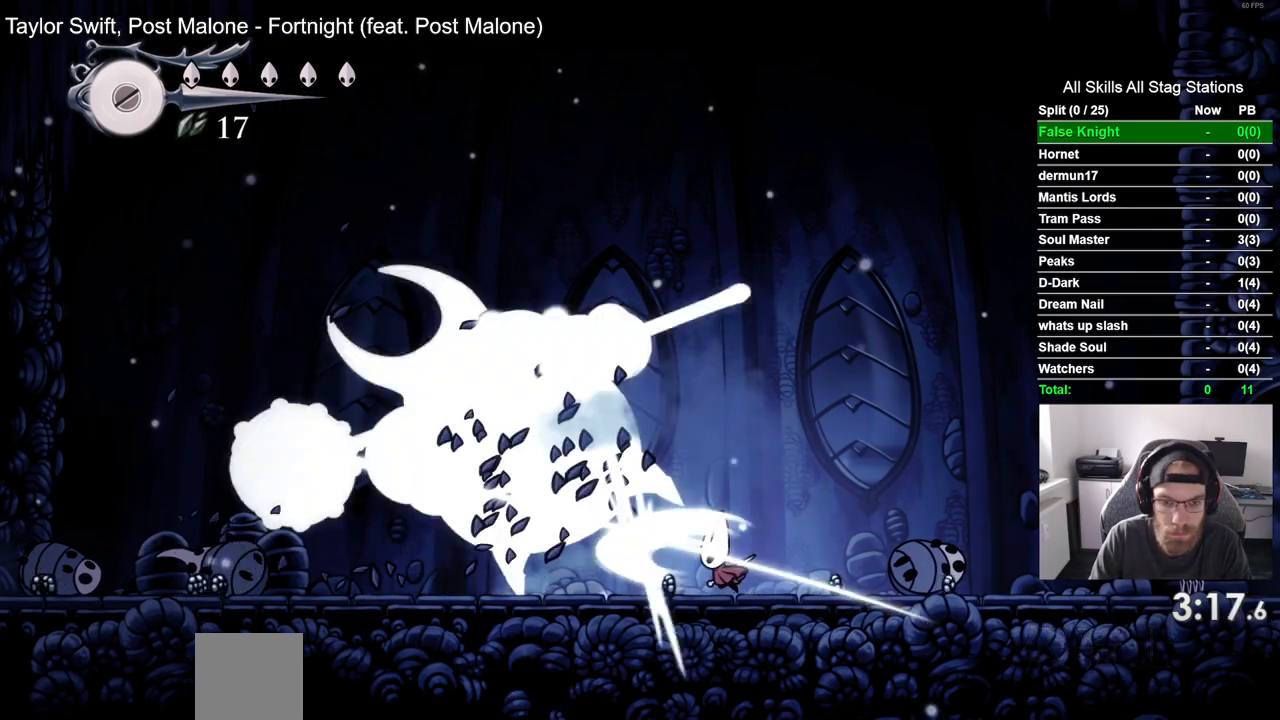
{"buttons": ["DPAD_LEFT"], "left_stick": "center", "right_stick": "center", "events": [[67, "SQUARE", "up"], [233, "DPAD_LEFT", "down"]]}
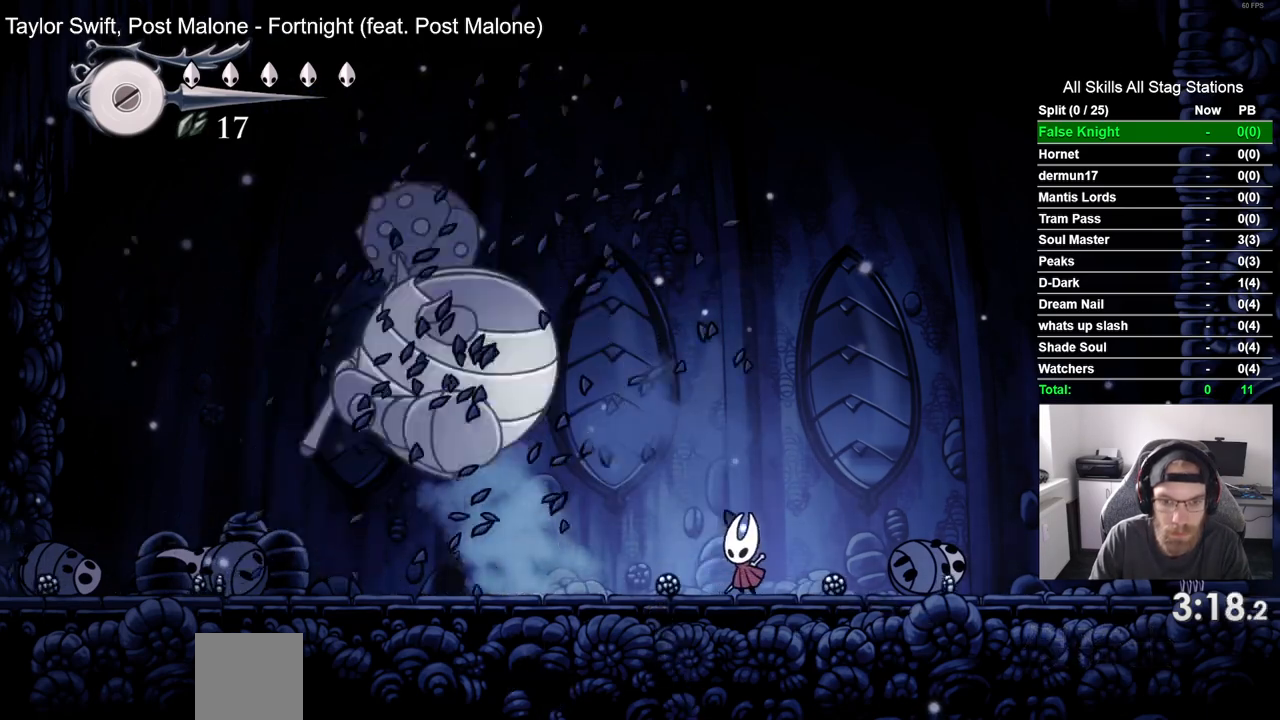
{"buttons": ["DPAD_LEFT"], "left_stick": "center", "right_stick": "center", "events": []}
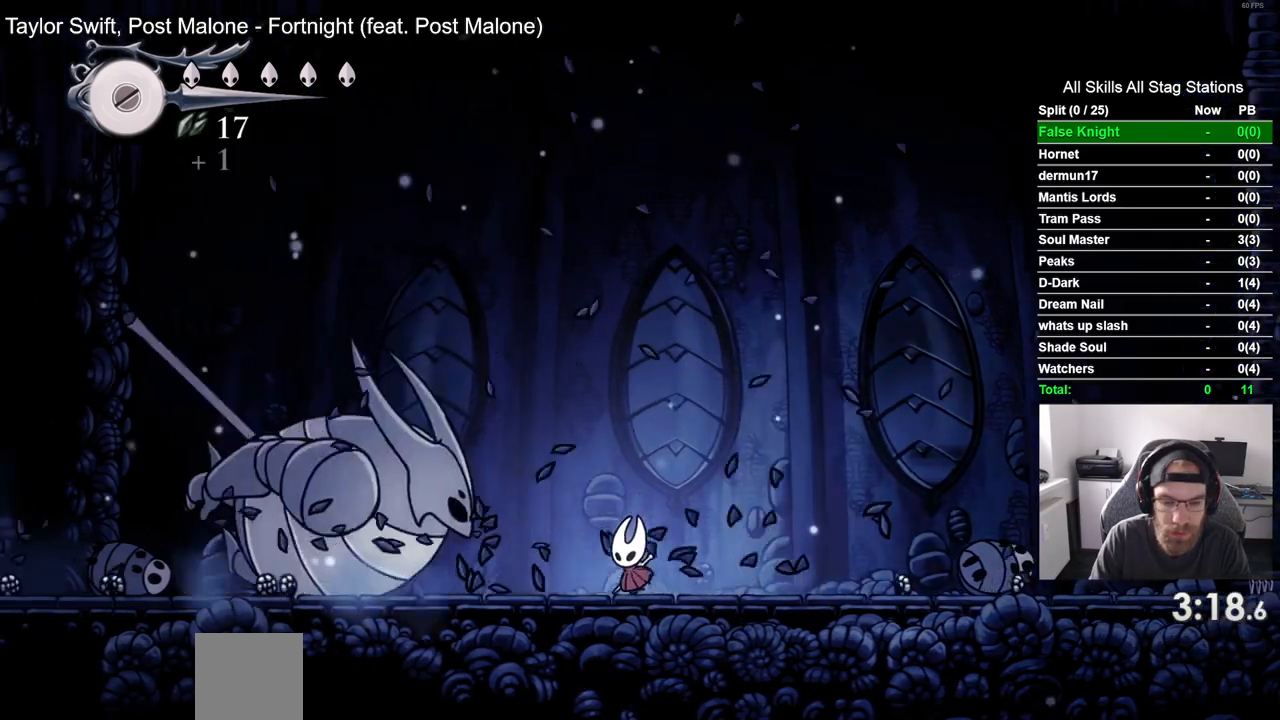
{"buttons": [], "left_stick": "center", "right_stick": "center", "events": [[350, "DPAD_LEFT", "up"]]}
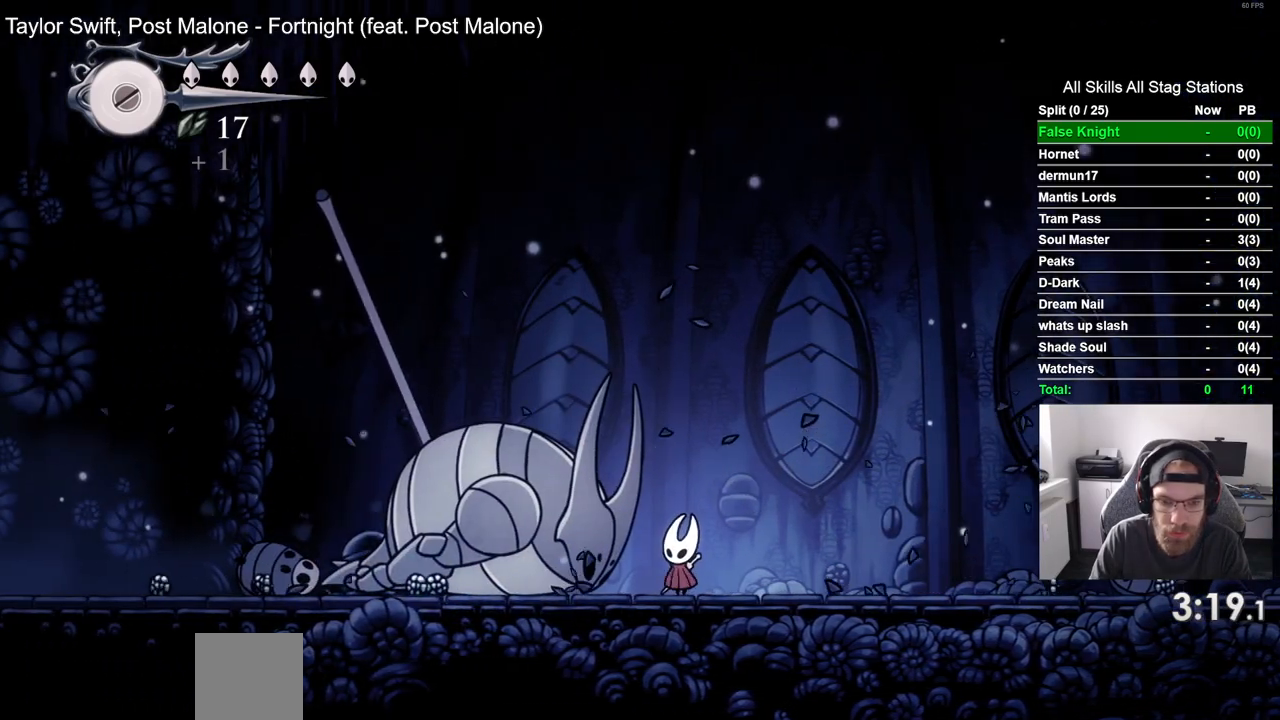
{"buttons": ["DPAD_UP"], "left_stick": "center", "right_stick": "center", "events": [[433, "DPAD_UP", "down"]]}
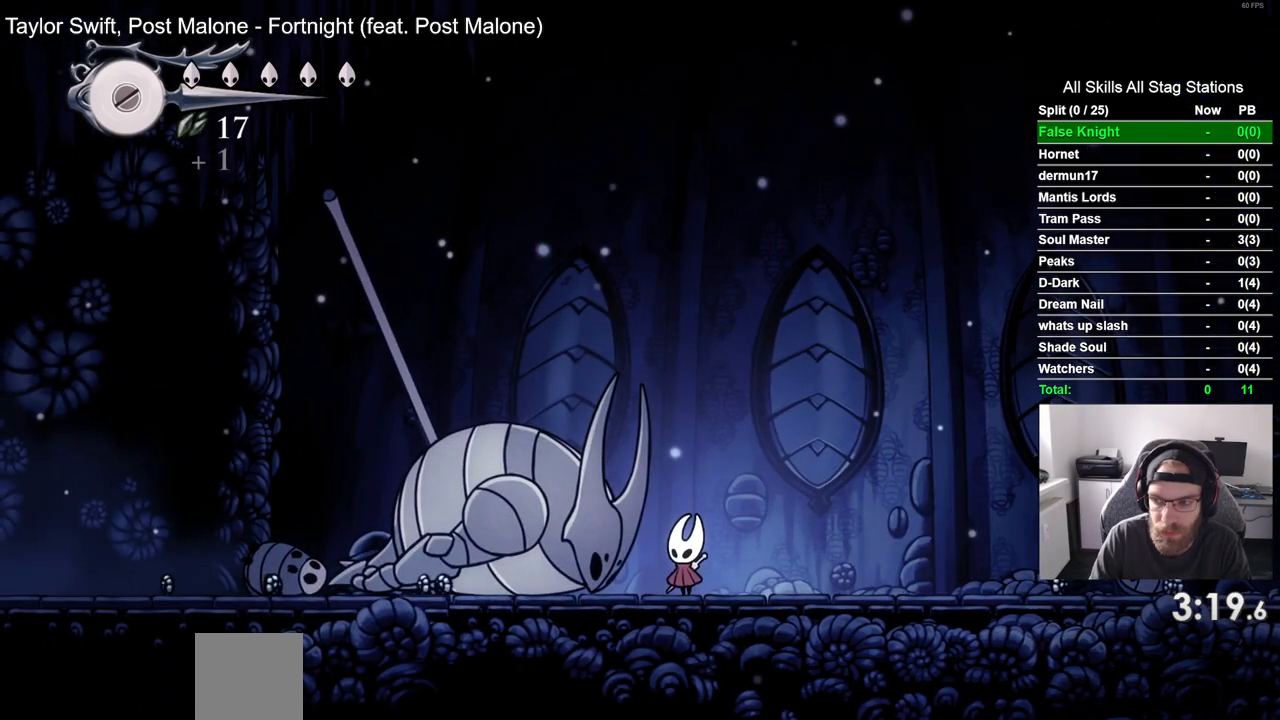
{"buttons": ["DPAD_UP"], "left_stick": "center", "right_stick": "center", "events": []}
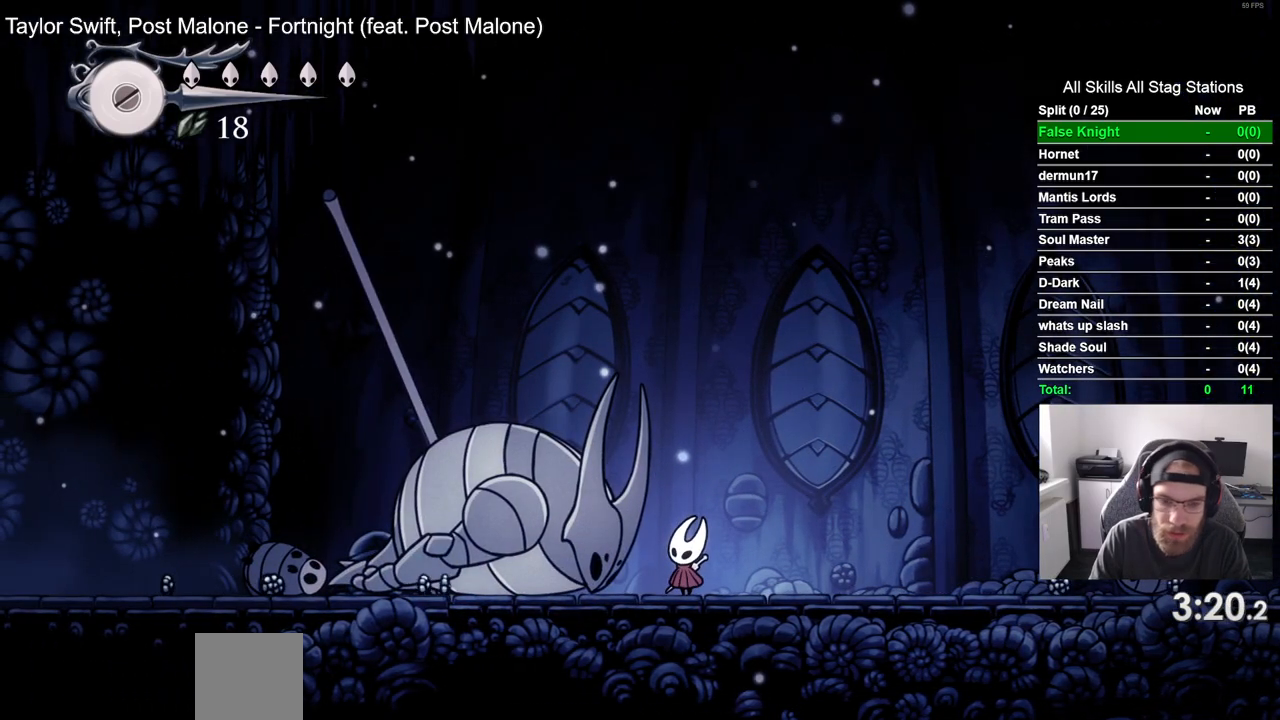
{"buttons": ["DPAD_UP"], "left_stick": "center", "right_stick": "center", "events": []}
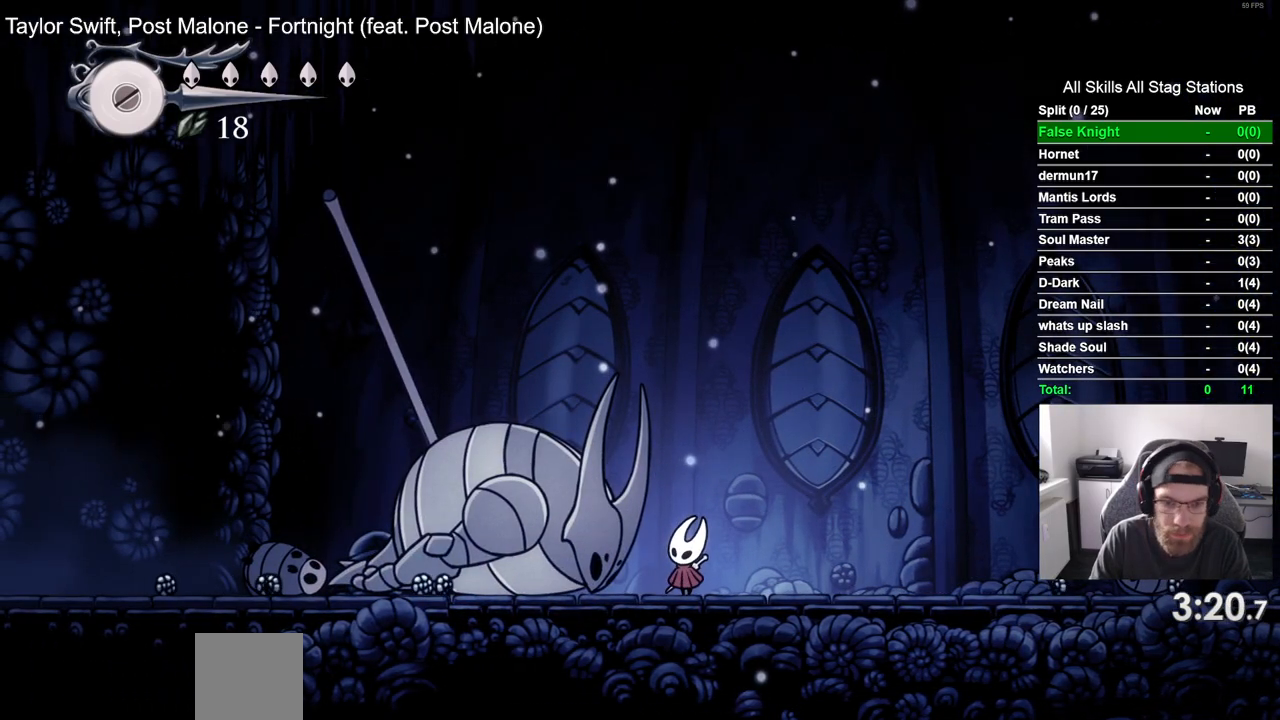
{"buttons": ["DPAD_UP"], "left_stick": "center", "right_stick": "center", "events": []}
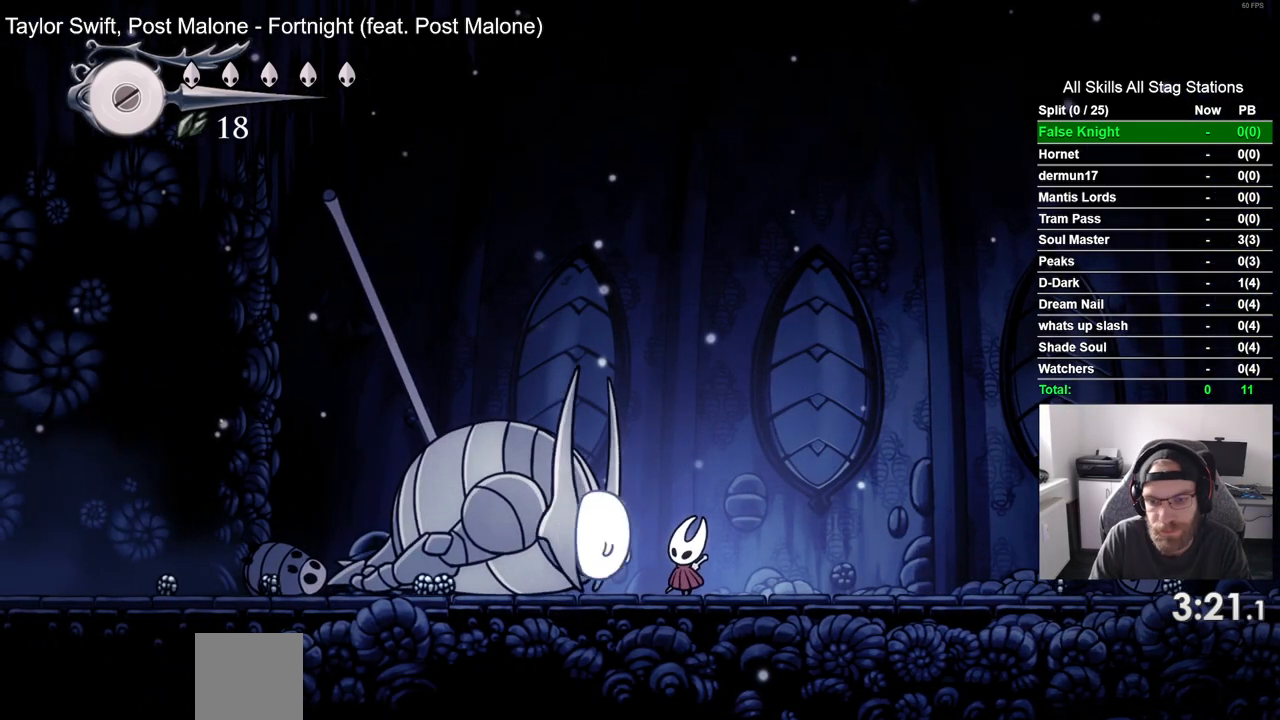
{"buttons": ["DPAD_UP"], "left_stick": "center", "right_stick": "center", "events": [[283, "SQUARE", "down"], [450, "SQUARE", "up"]]}
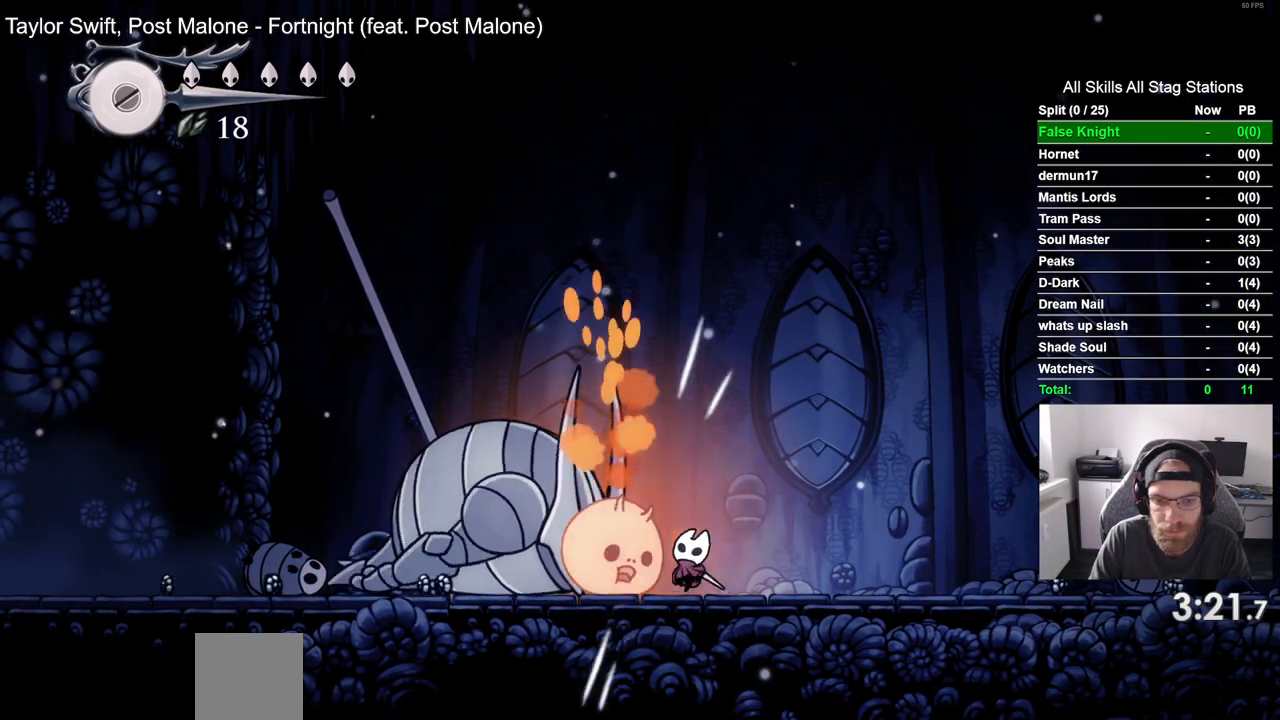
{"buttons": ["DPAD_UP"], "left_stick": "center", "right_stick": "center", "events": [[133, "SQUARE", "down"], [300, "SQUARE", "up"]]}
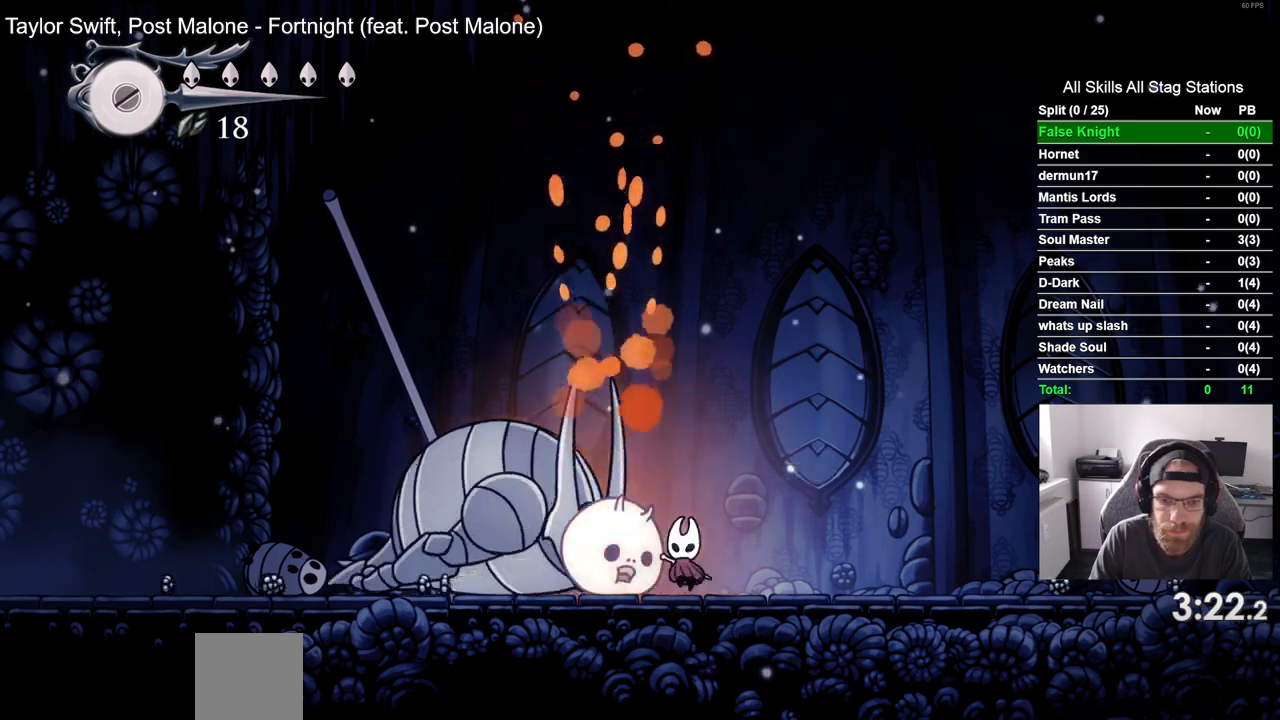
{"buttons": ["DPAD_UP"], "left_stick": "center", "right_stick": "center", "events": [[67, "SQUARE", "down"], [217, "SQUARE", "up"]]}
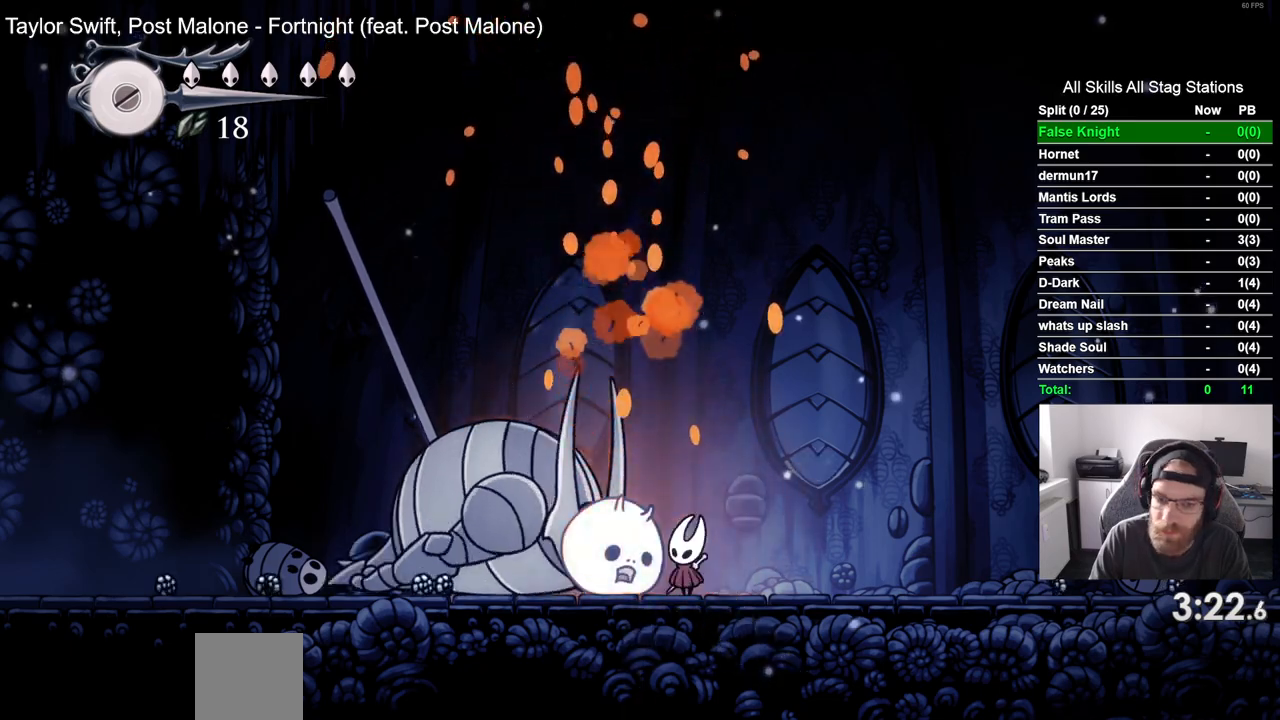
{"buttons": ["SQUARE", "DPAD_UP"], "left_stick": "center", "right_stick": "center", "events": [[17, "SQUARE", "down"], [167, "SQUARE", "up"], [467, "SQUARE", "down"]]}
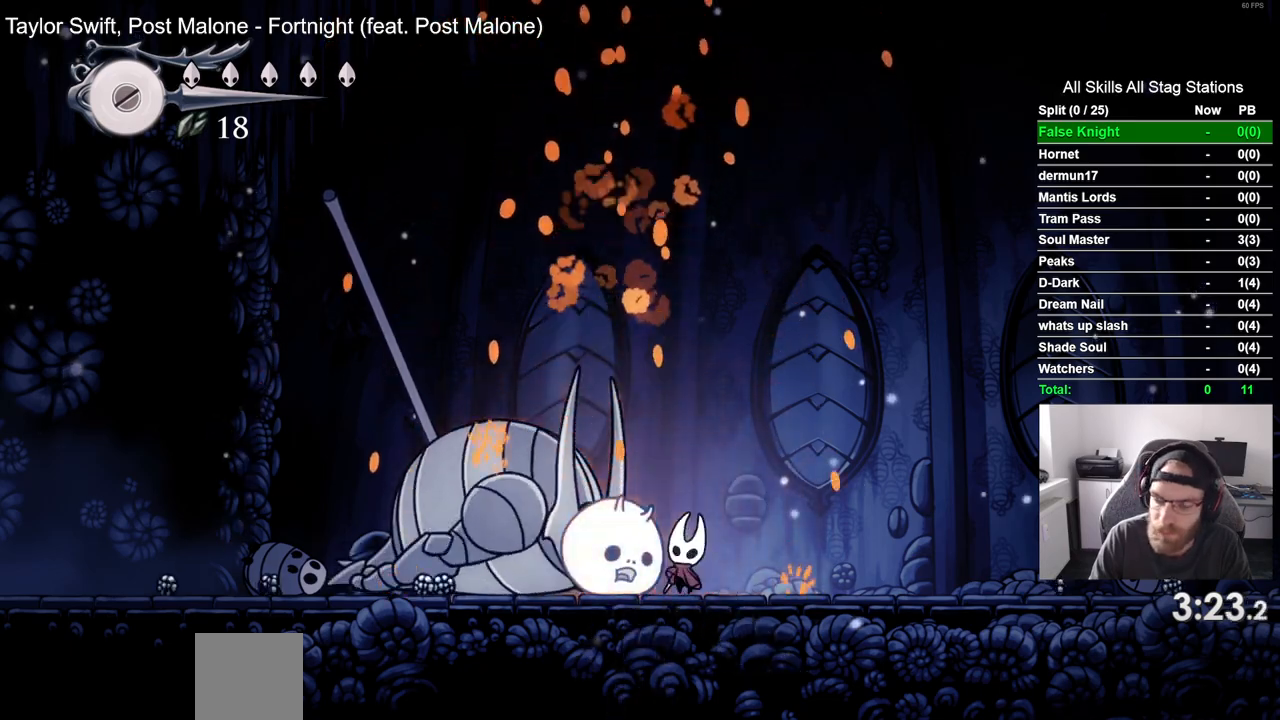
{"buttons": ["SQUARE", "DPAD_UP"], "left_stick": "center", "right_stick": "center", "events": [[100, "SQUARE", "up"], [383, "SQUARE", "down"]]}
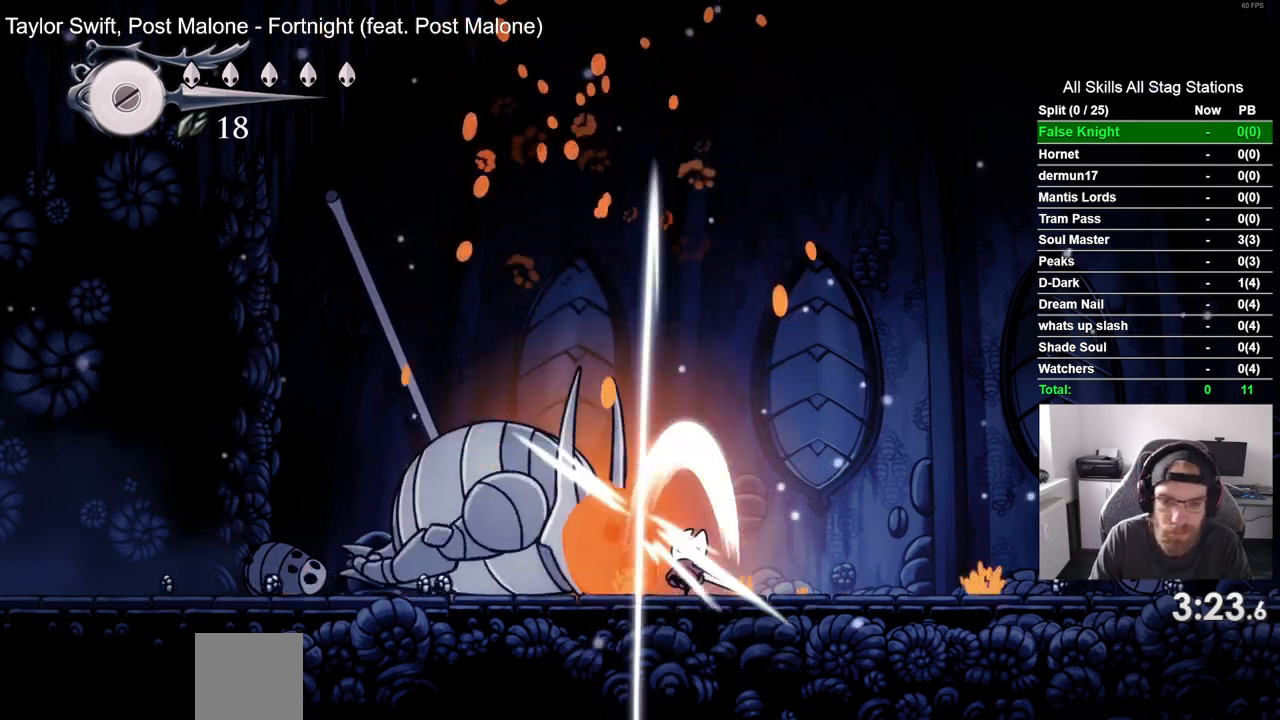
{"buttons": ["DPAD_UP"], "left_stick": "center", "right_stick": "center", "events": [[50, "SQUARE", "up"], [350, "SQUARE", "down"], [467, "SQUARE", "up"]]}
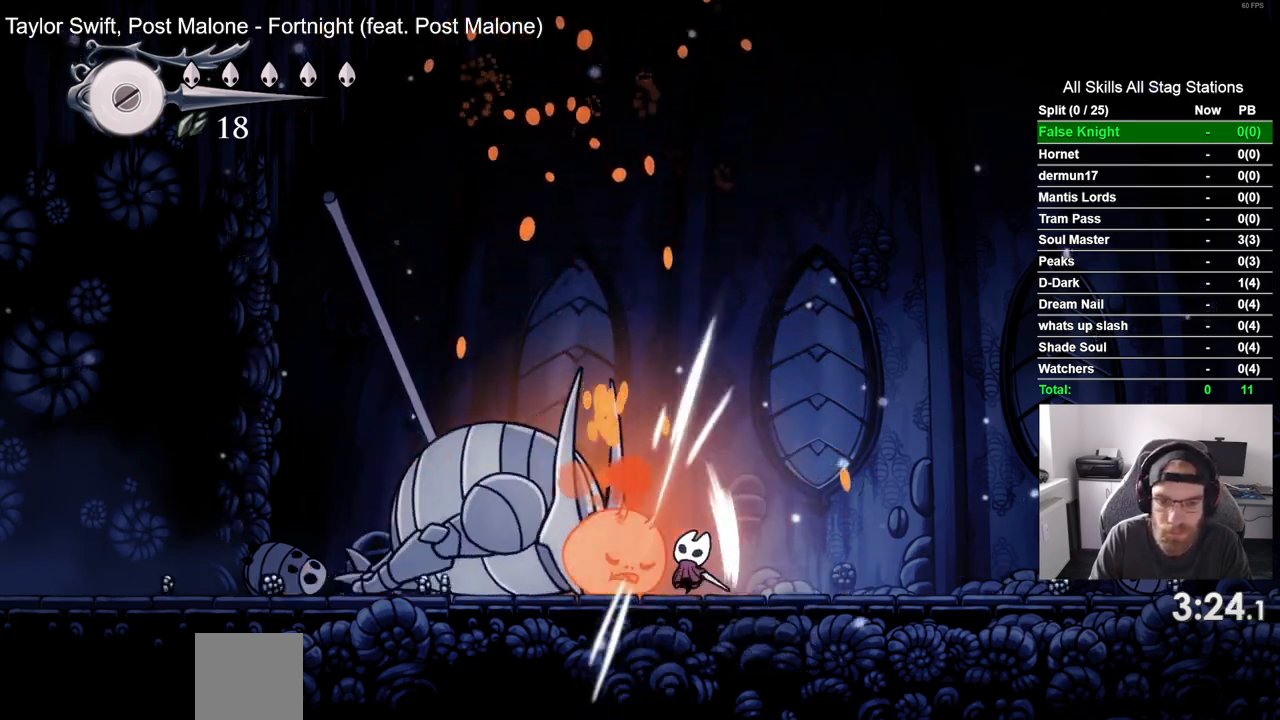
{"buttons": ["DPAD_UP"], "left_stick": "center", "right_stick": "center", "events": [[283, "SQUARE", "down"], [433, "SQUARE", "up"]]}
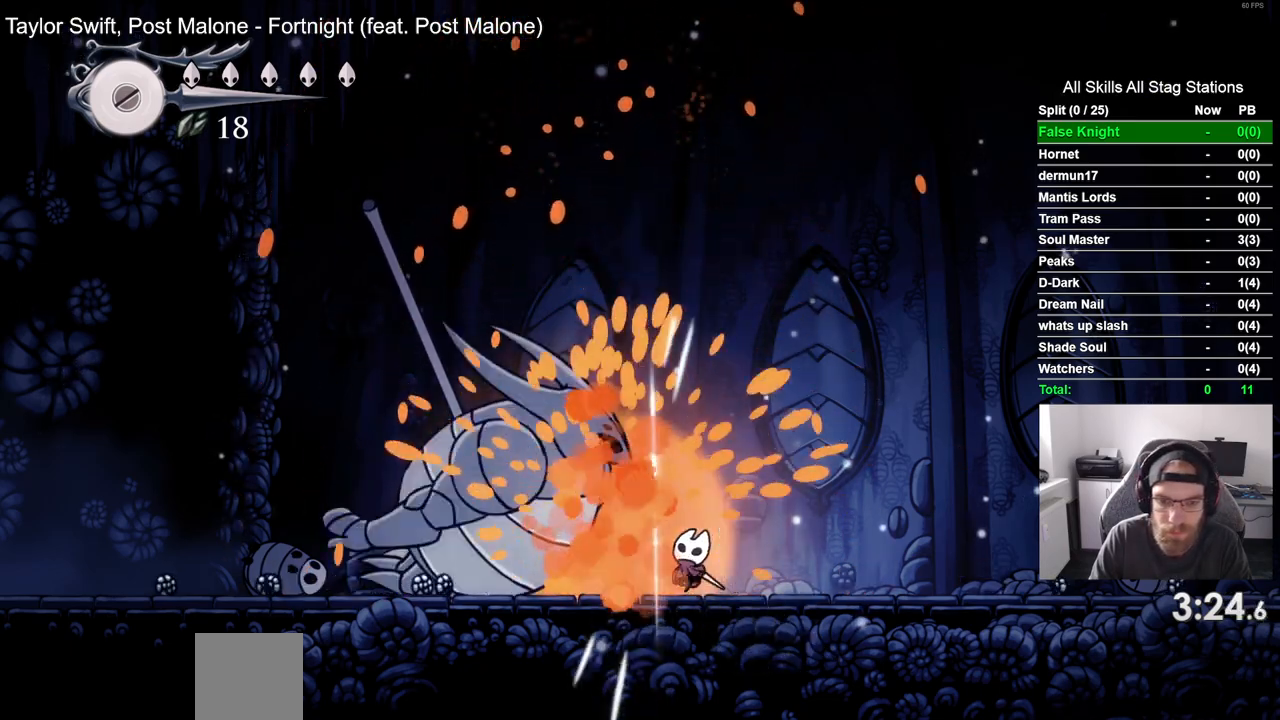
{"buttons": ["SQUARE"], "left_stick": "center", "right_stick": "center", "events": [[283, "DPAD_LEFT", "down"], [283, "DPAD_UP", "up"], [367, "SQUARE", "down"], [417, "DPAD_LEFT", "up"]]}
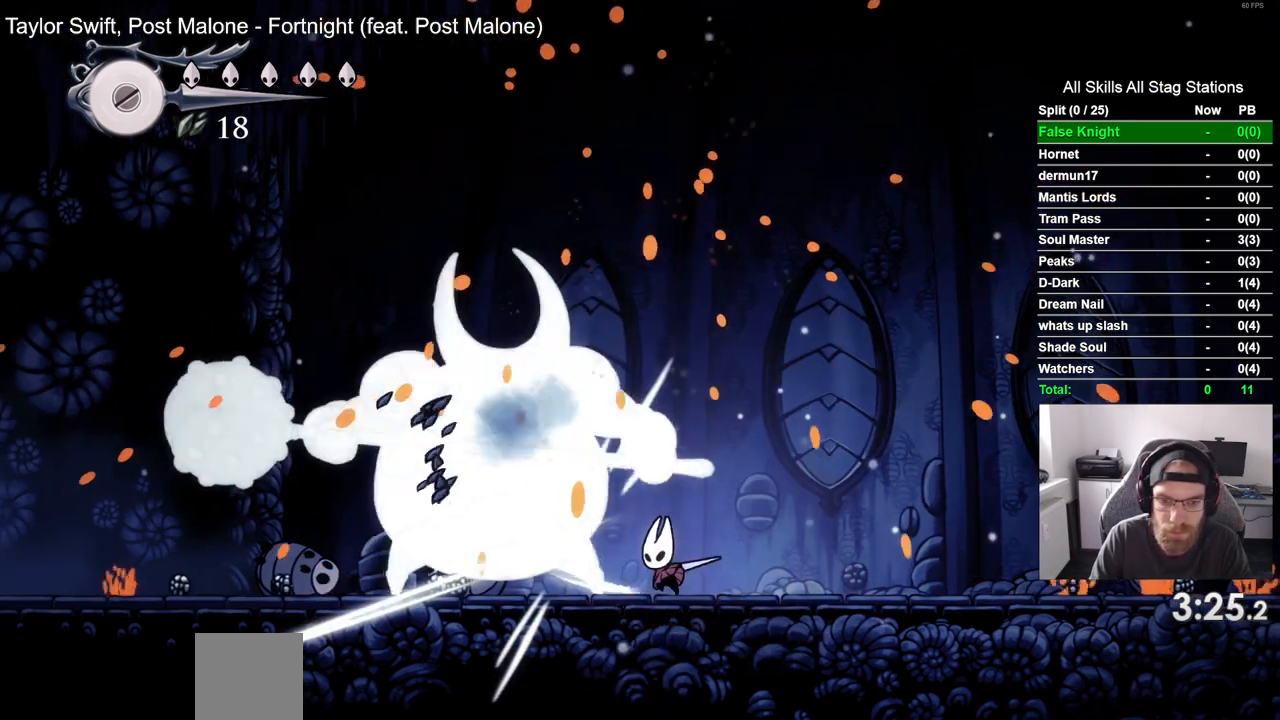
{"buttons": [], "left_stick": "center", "right_stick": "center", "events": [[50, "SQUARE", "up"], [200, "DPAD_LEFT", "down"], [233, "SQUARE", "down"], [283, "DPAD_LEFT", "up"], [383, "SQUARE", "up"]]}
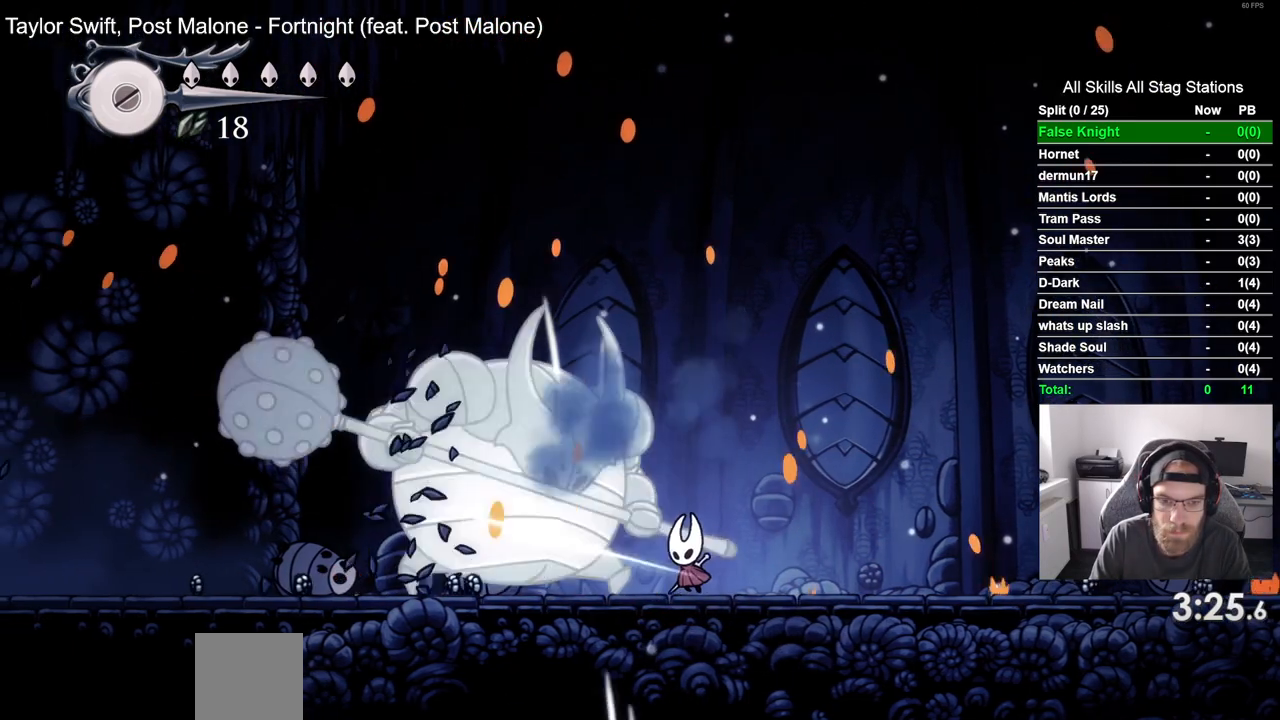
{"buttons": ["CROSS", "DPAD_UP", "DPAD_LEFT"], "left_stick": "center", "right_stick": "center", "events": [[150, "CROSS", "down"], [150, "DPAD_UP", "down"], [167, "DPAD_LEFT", "down"]]}